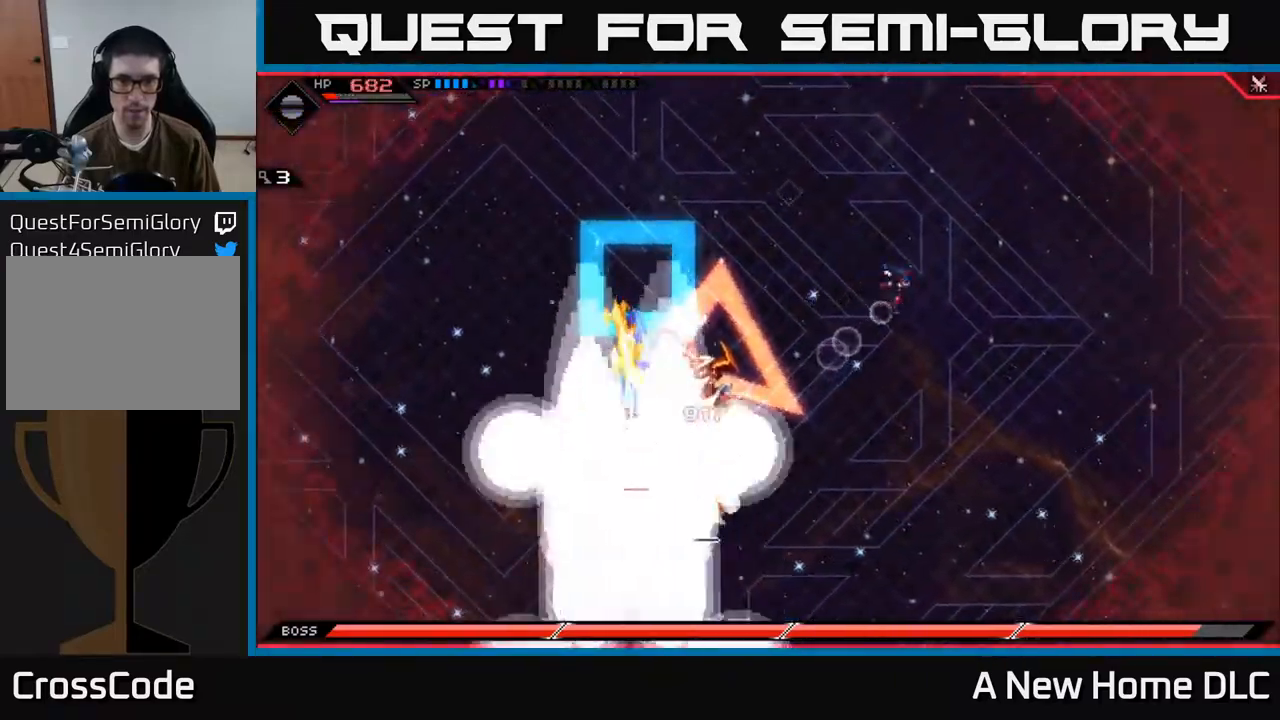
Gameplay with a controller (Xbox layout); each line is a JSON object with the inputs held at the frame after it. "events" lists button and stick changes between this image and that frame as [ms after this image, input, new state], when the widget could be followed in between.
{"buttons": [], "left_stick": "down-left", "right_stick": "center", "events": [[17, "left_stick", "down-right"], [84, "left_stick", "down"], [117, "L1", "down"], [217, "L1", "up"], [300, "L1", "down"], [384, "L1", "up"], [434, "left_stick", "down-left"]]}
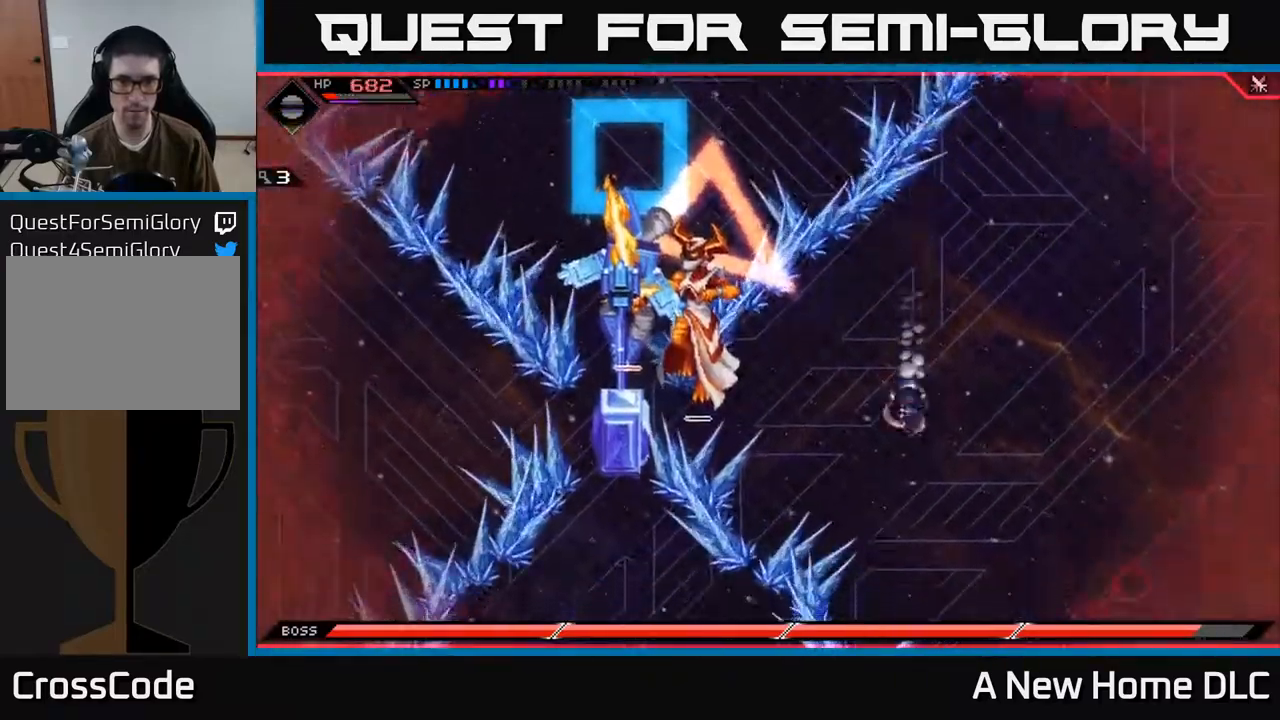
{"buttons": ["L1"], "left_stick": "left", "right_stick": "center", "events": [[34, "left_stick", "left"], [400, "L1", "down"]]}
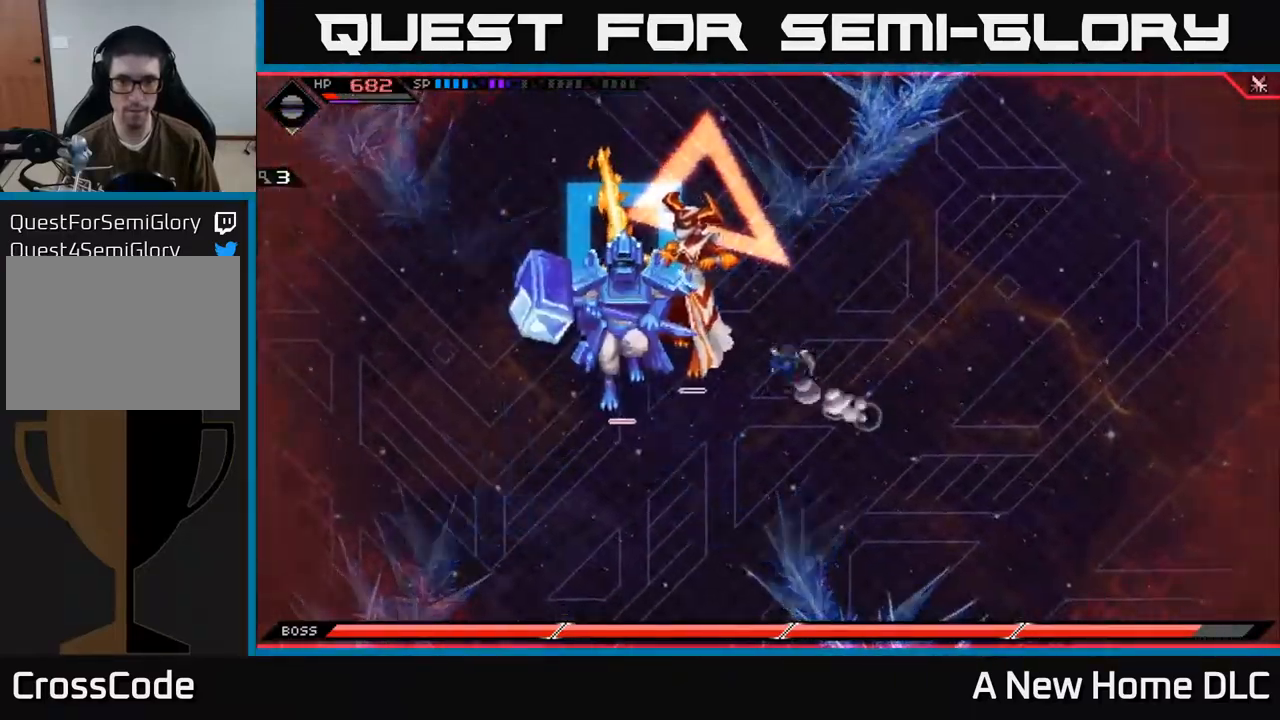
{"buttons": ["X"], "left_stick": "center", "right_stick": "center", "events": [[17, "L1", "up"], [117, "X", "down"], [200, "X", "up"], [284, "X", "down"], [350, "left_stick", "center"], [367, "X", "up"], [450, "X", "down"]]}
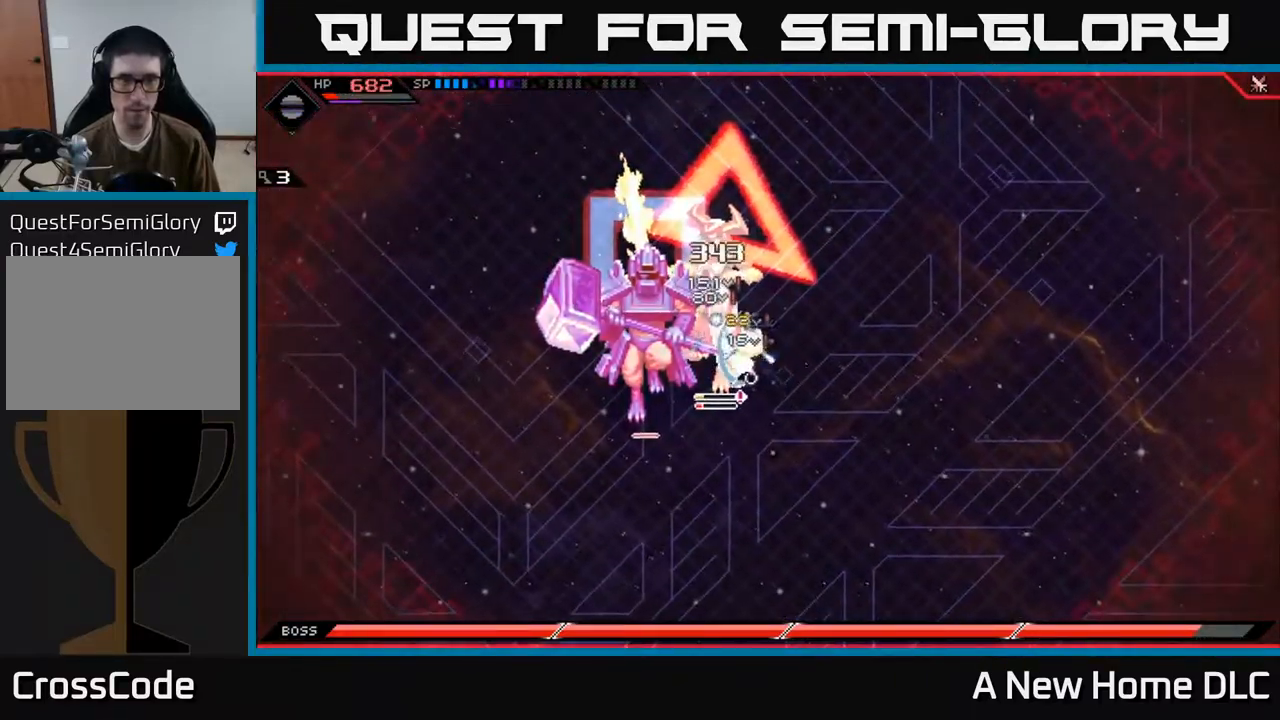
{"buttons": ["DPAD_LEFT"], "left_stick": "center", "right_stick": "center", "events": [[50, "X", "up"], [134, "X", "down"], [234, "X", "up"], [317, "X", "down"], [434, "DPAD_LEFT", "down"], [450, "X", "up"]]}
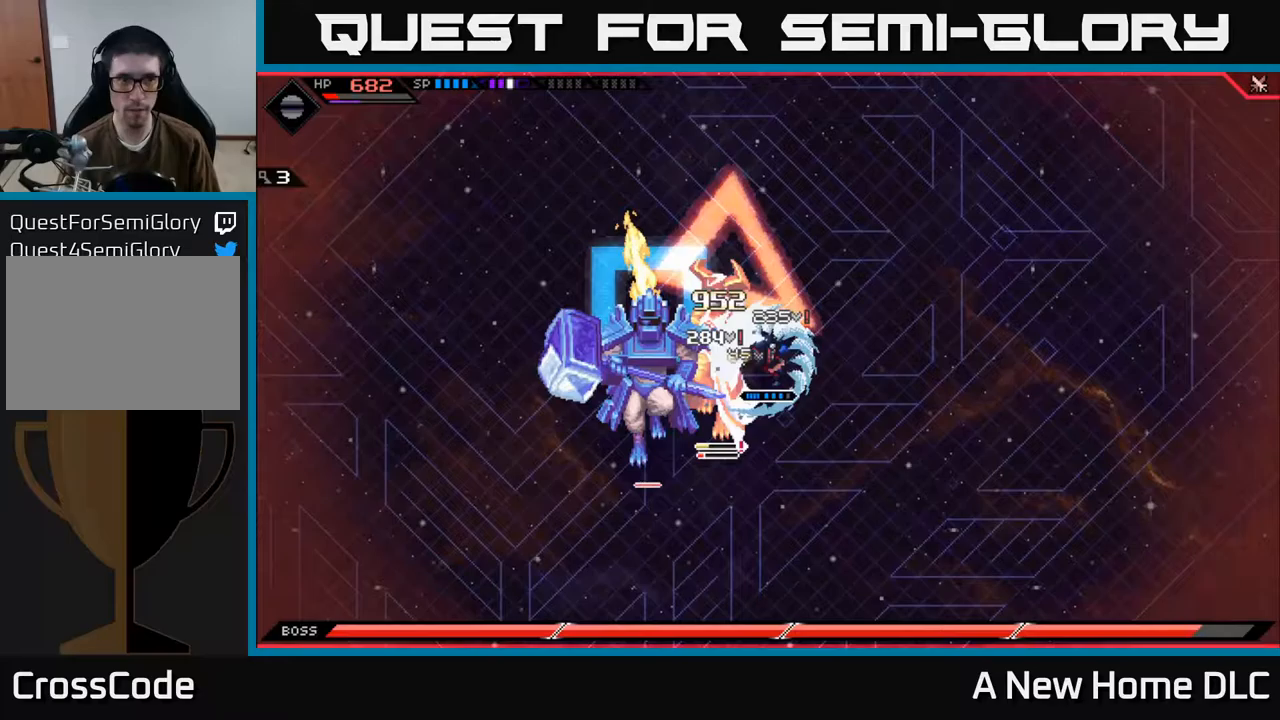
{"buttons": ["R2"], "left_stick": "center", "right_stick": "down-left", "events": [[33, "DPAD_LEFT", "up"], [317, "DPAD_DOWN", "down"], [417, "DPAD_DOWN", "up"], [450, "R2", "down"], [450, "right_stick", "down-left"]]}
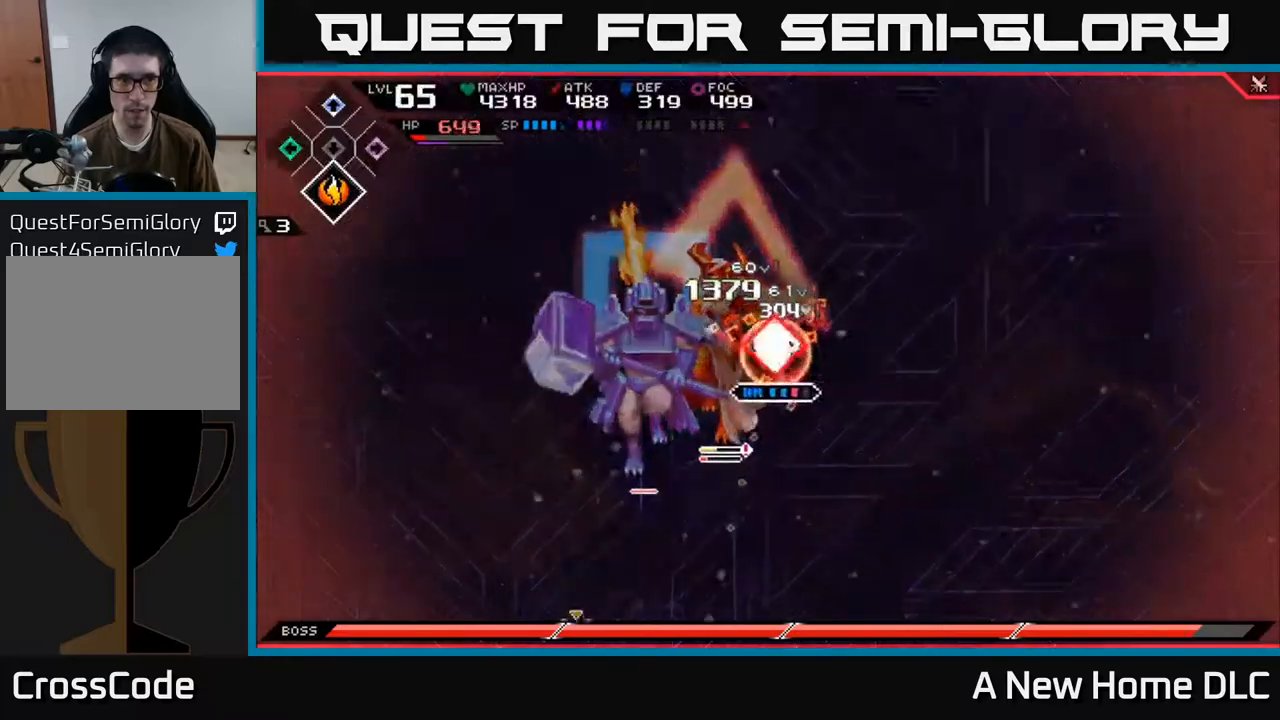
{"buttons": ["R2"], "left_stick": "center", "right_stick": "down-left", "events": []}
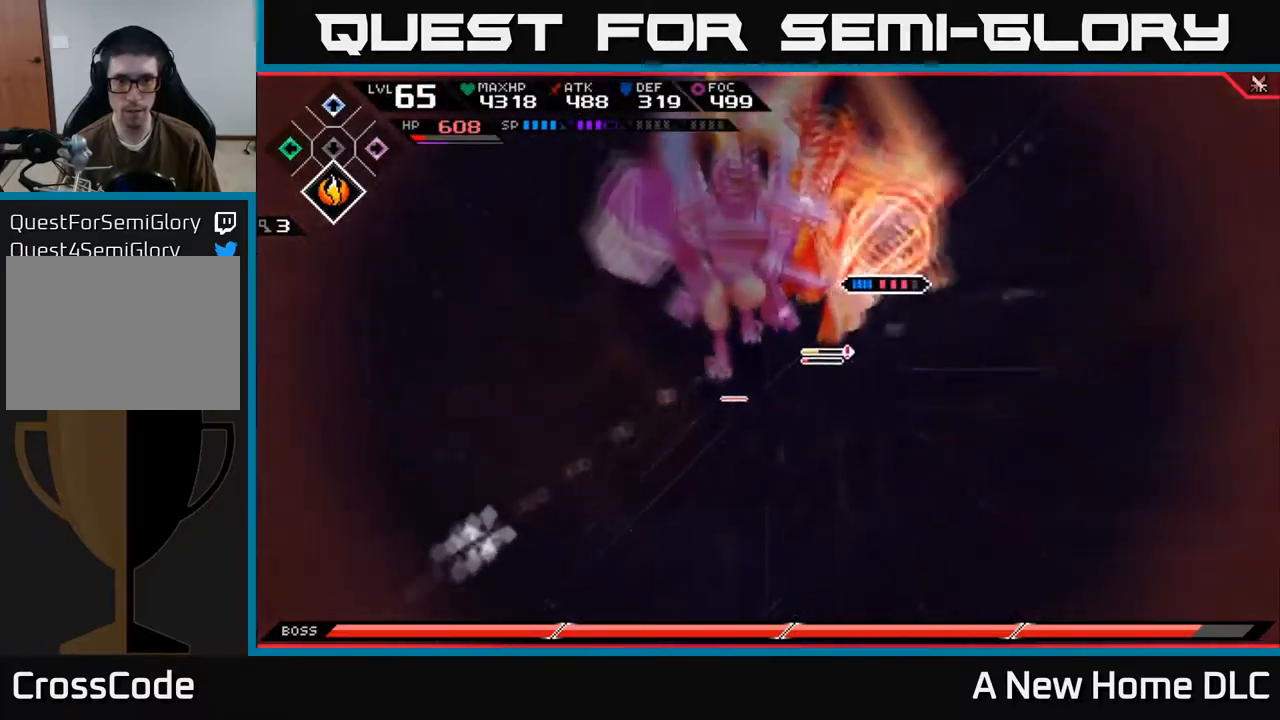
{"buttons": [], "left_stick": "down-left", "right_stick": "down-left", "events": [[67, "left_stick", "left"], [100, "R2", "up"], [150, "left_stick", "down-left"]]}
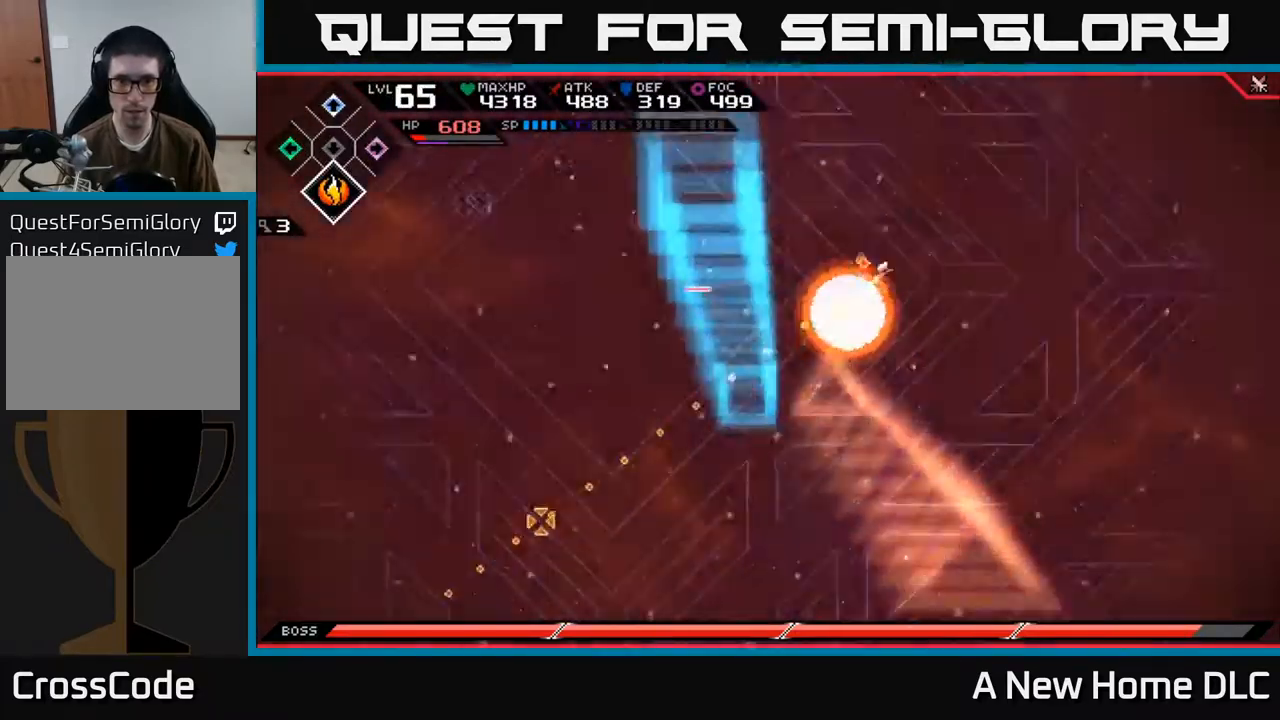
{"buttons": [], "left_stick": "center", "right_stick": "up-left", "events": [[233, "right_stick", "left"], [350, "left_stick", "center"], [367, "right_stick", "up-left"]]}
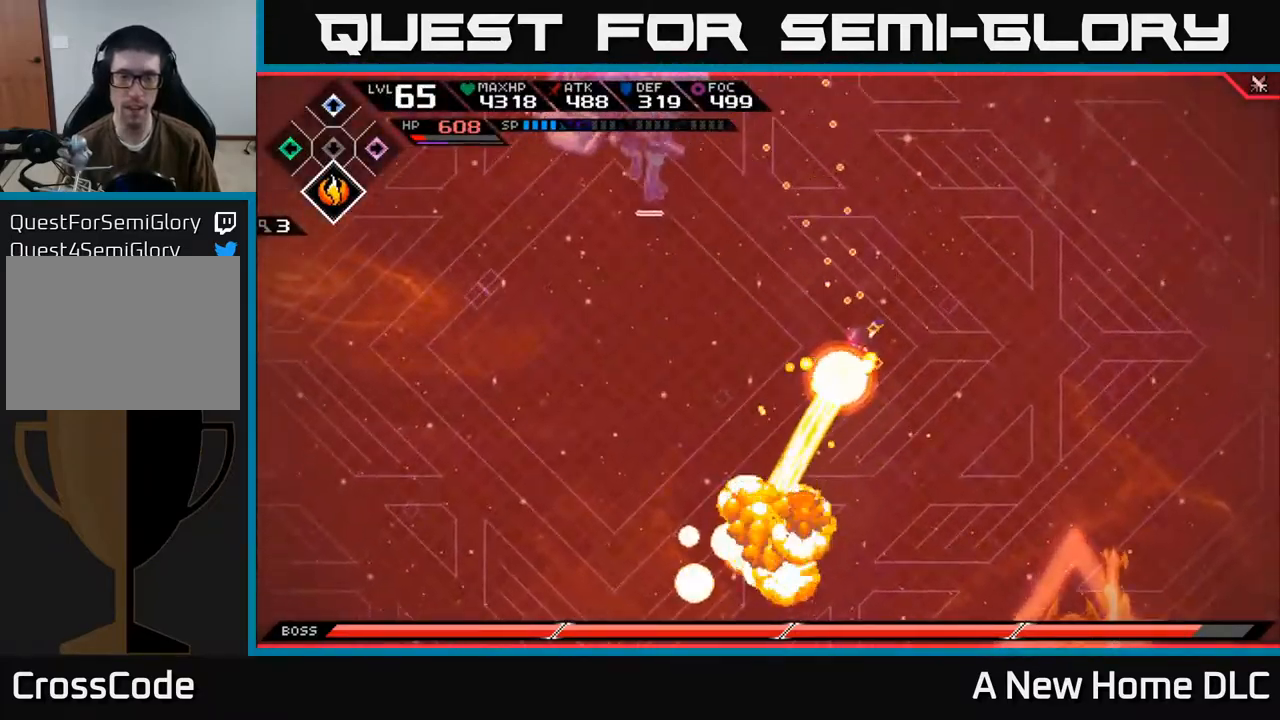
{"buttons": [], "left_stick": "down", "right_stick": "center", "events": [[50, "left_stick", "up-left"], [50, "right_stick", "center"], [133, "left_stick", "left"], [333, "left_stick", "down"]]}
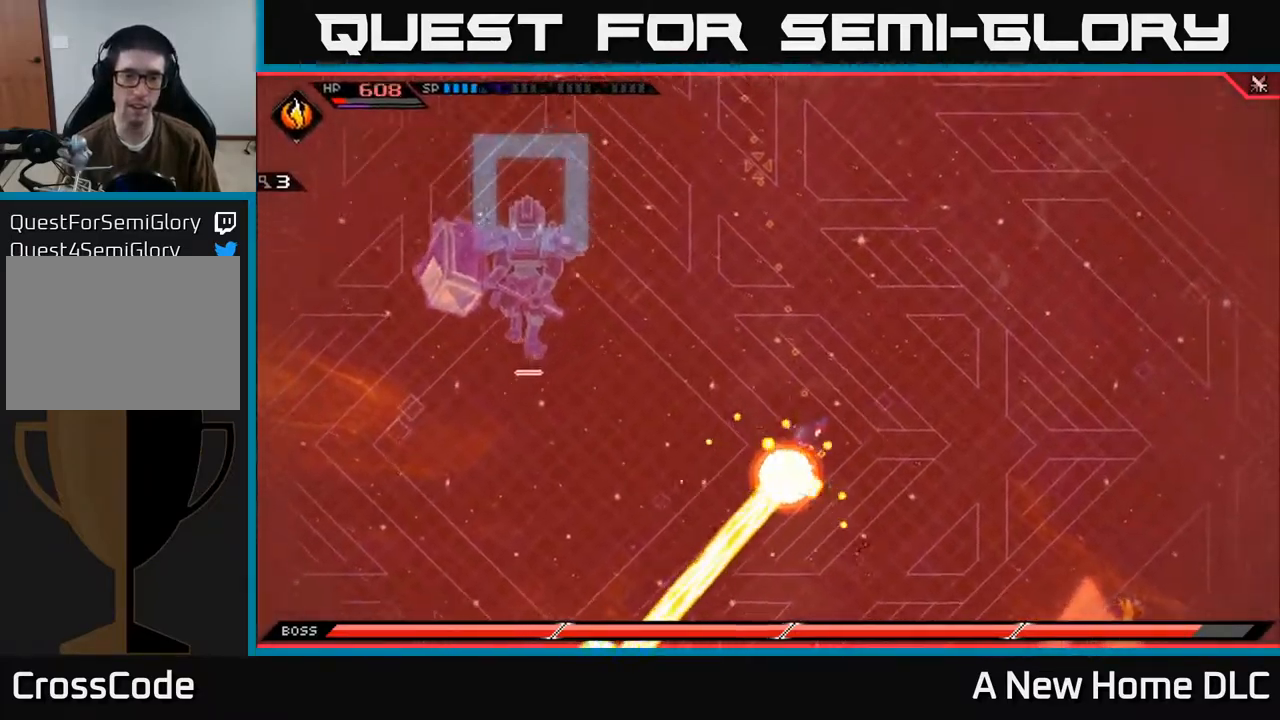
{"buttons": ["DPAD_DOWN"], "left_stick": "down-left", "right_stick": "center", "events": [[100, "left_stick", "center"], [200, "left_stick", "left"], [250, "left_stick", "down-left"], [483, "DPAD_DOWN", "down"]]}
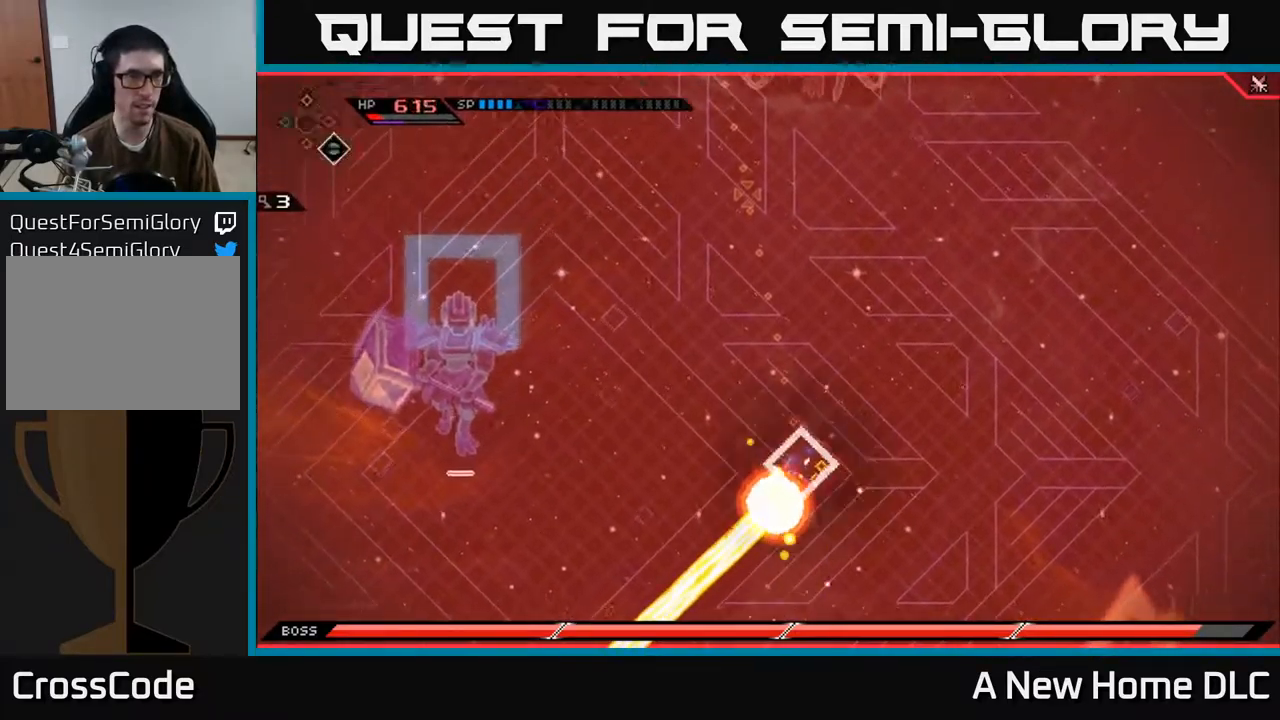
{"buttons": [], "left_stick": "down-left", "right_stick": "center", "events": [[100, "DPAD_DOWN", "up"]]}
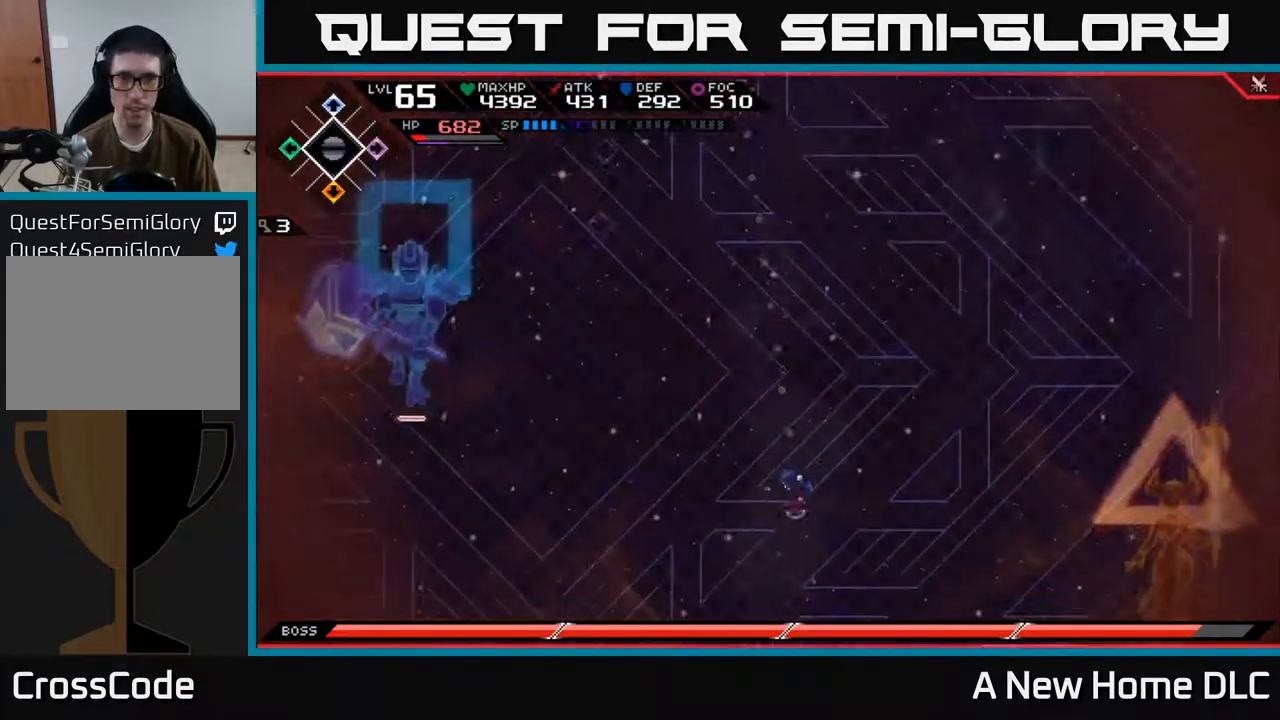
{"buttons": [], "left_stick": "down", "right_stick": "center", "events": [[67, "left_stick", "down"]]}
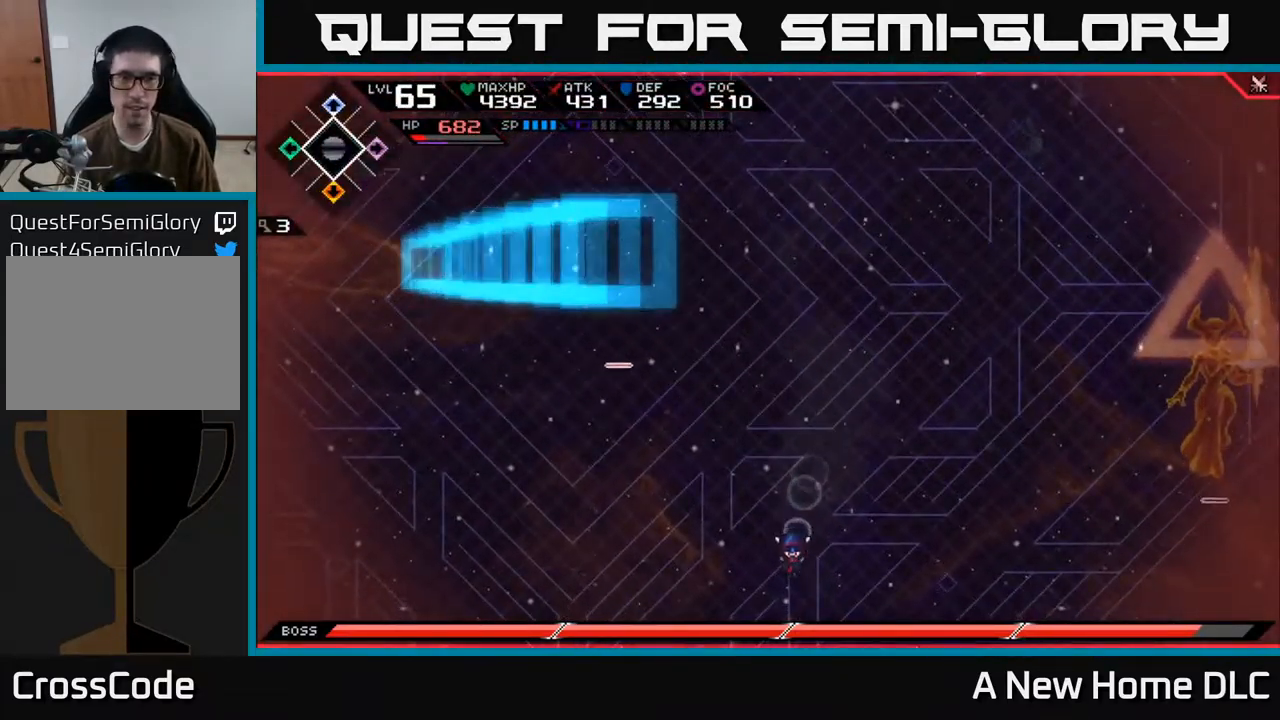
{"buttons": [], "left_stick": "left", "right_stick": "center", "events": [[250, "left_stick", "down-left"], [350, "left_stick", "left"]]}
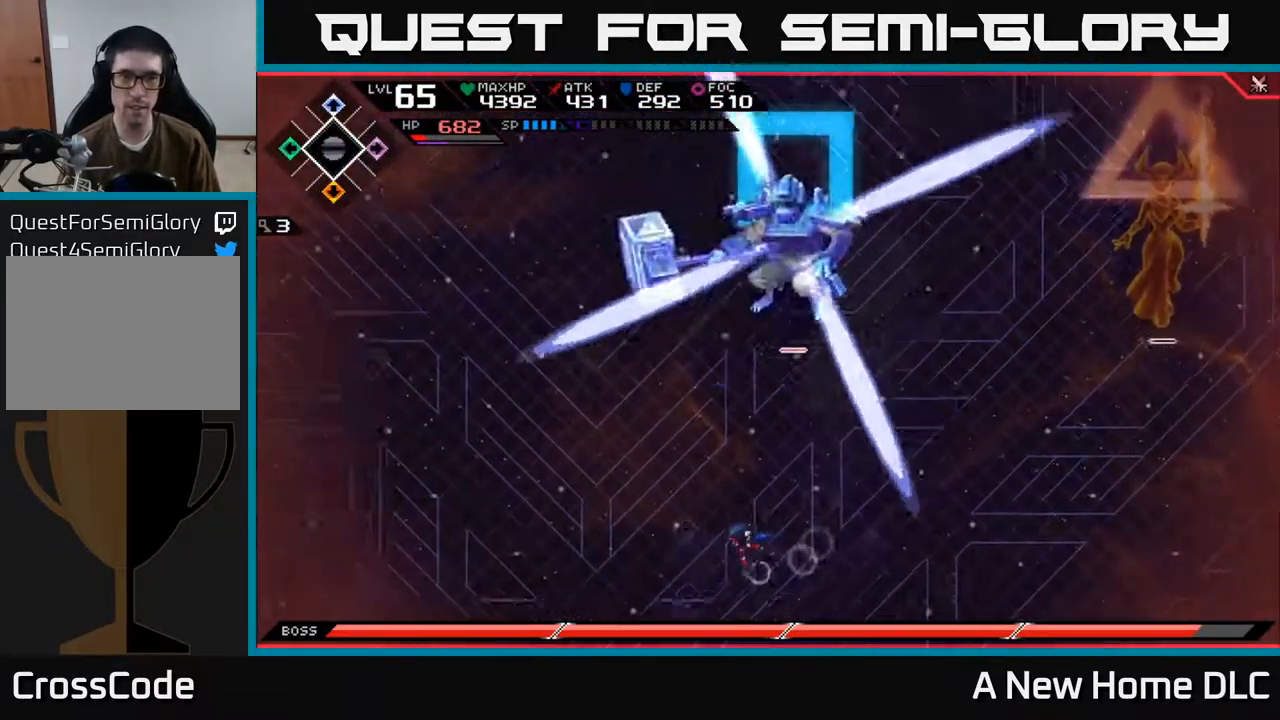
{"buttons": [], "left_stick": "down-left", "right_stick": "center", "events": [[183, "left_stick", "up-left"], [417, "left_stick", "down-left"]]}
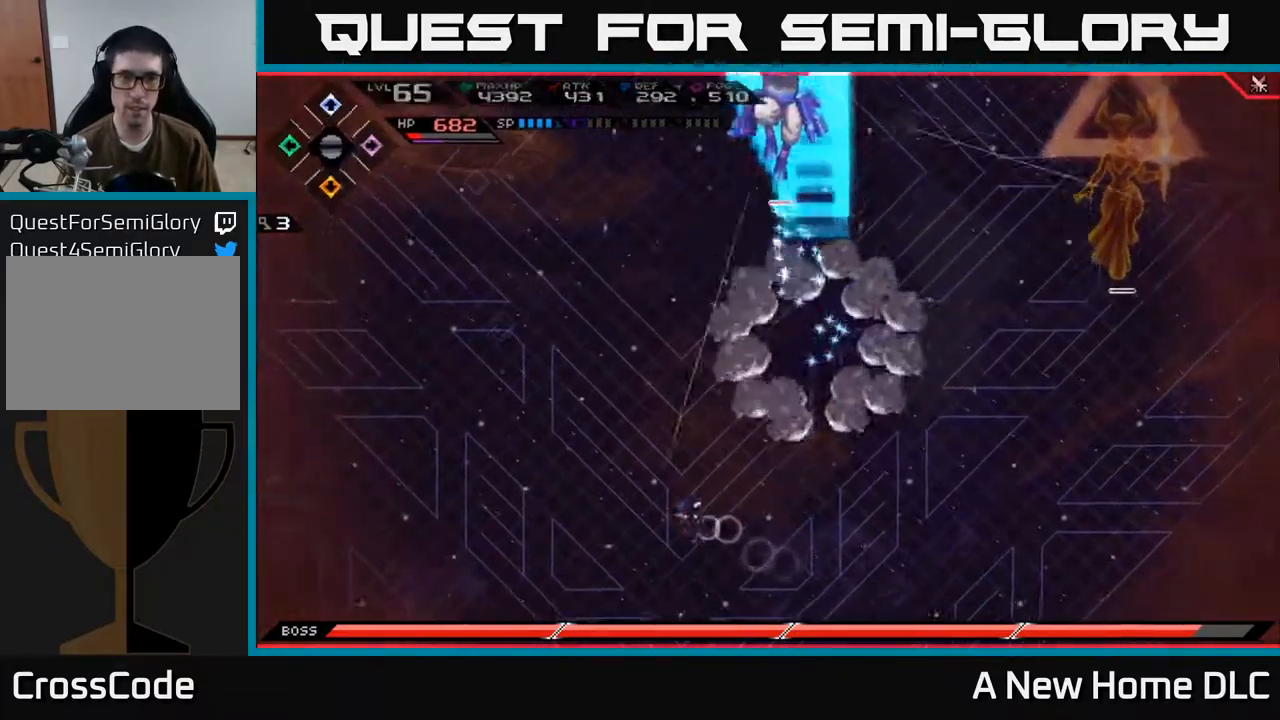
{"buttons": [], "left_stick": "up", "right_stick": "center", "events": [[133, "left_stick", "up-left"], [250, "left_stick", "up"], [300, "L1", "down"], [383, "L1", "up"], [450, "L1", "down"], [516, "L1", "up"]]}
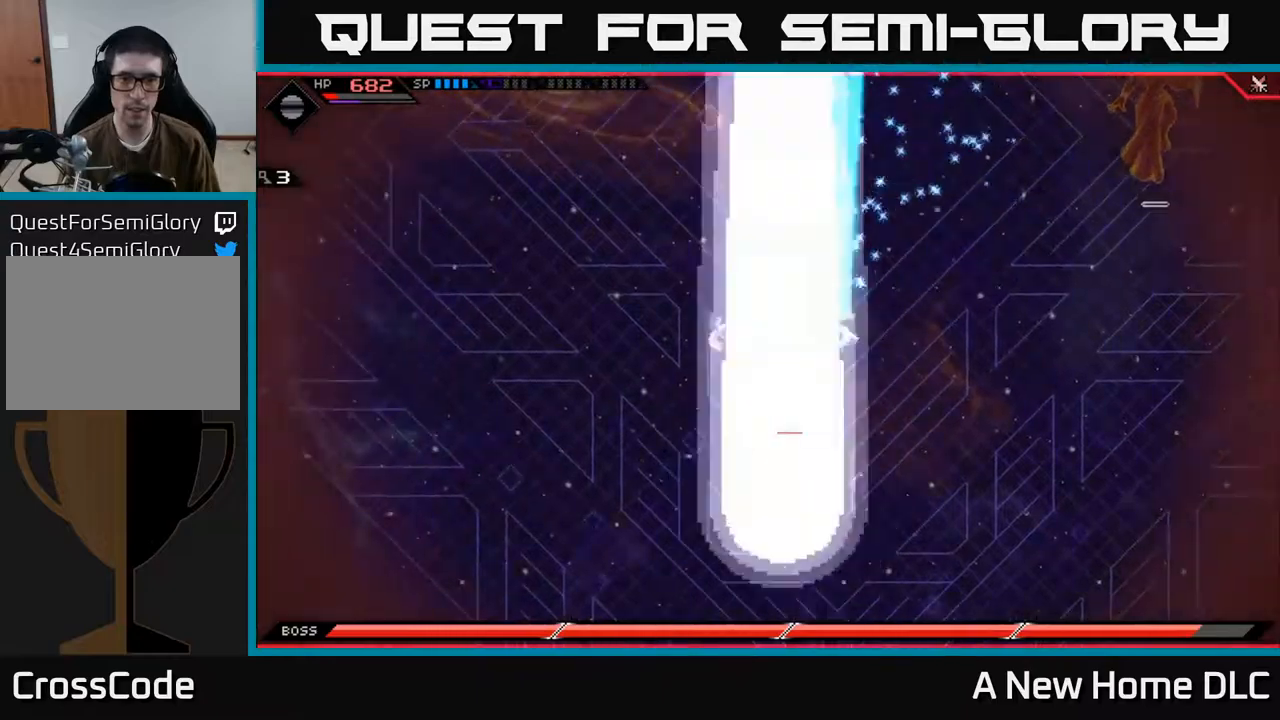
{"buttons": [], "left_stick": "down", "right_stick": "center", "events": [[84, "left_stick", "down"]]}
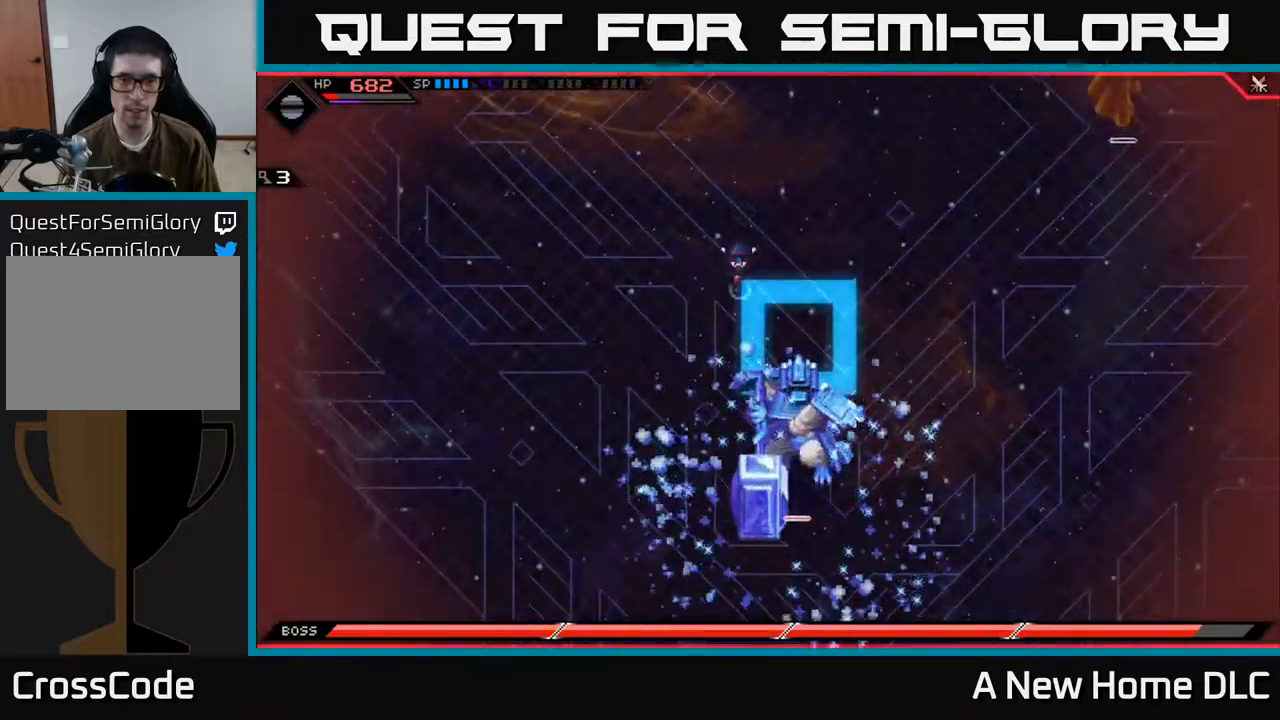
{"buttons": [], "left_stick": "right", "right_stick": "center", "events": [[200, "left_stick", "down-right"], [367, "left_stick", "right"]]}
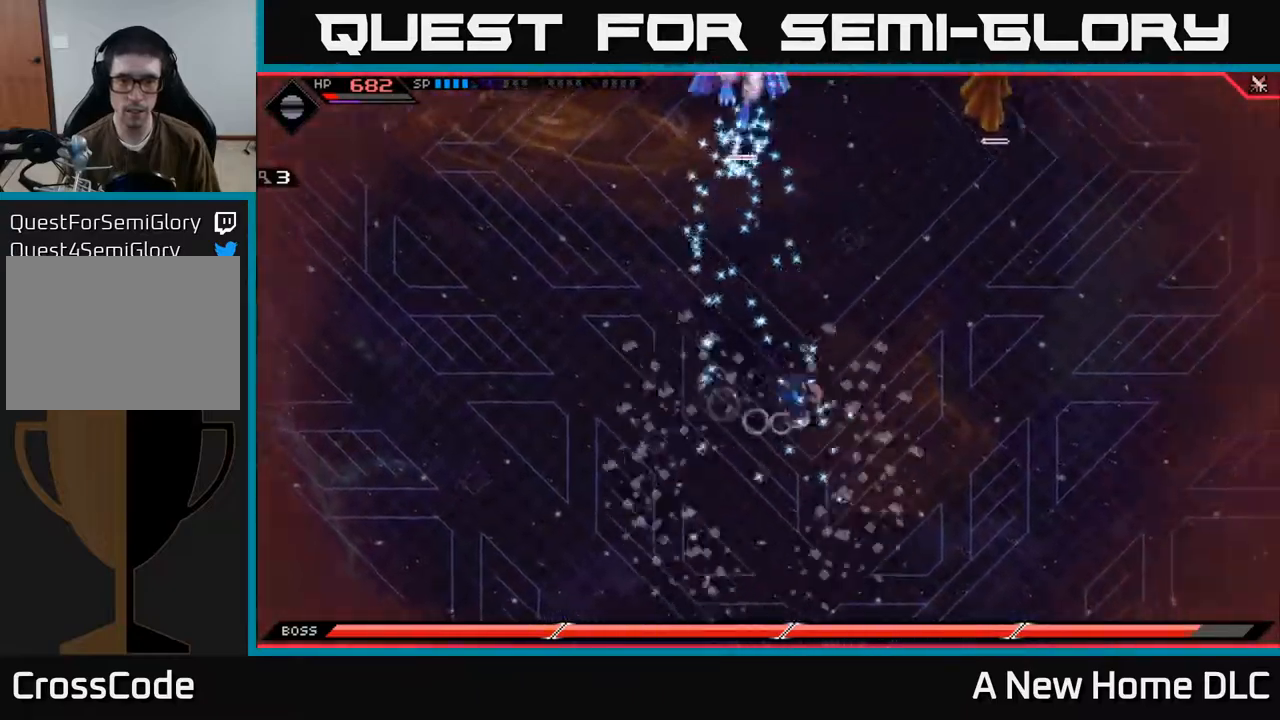
{"buttons": [], "left_stick": "right", "right_stick": "center", "events": [[17, "L1", "down"], [117, "L1", "up"], [167, "L1", "down"], [267, "L1", "up"]]}
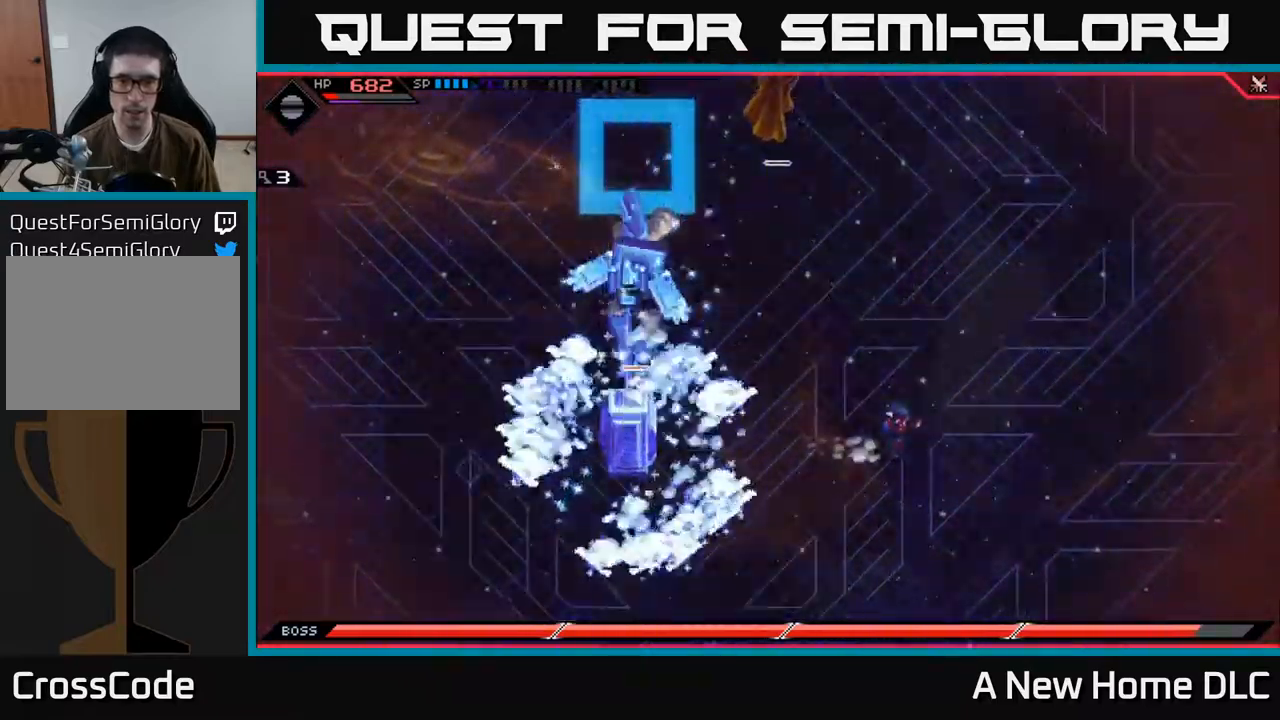
{"buttons": [], "left_stick": "left", "right_stick": "center", "events": [[317, "left_stick", "up"], [417, "left_stick", "left"]]}
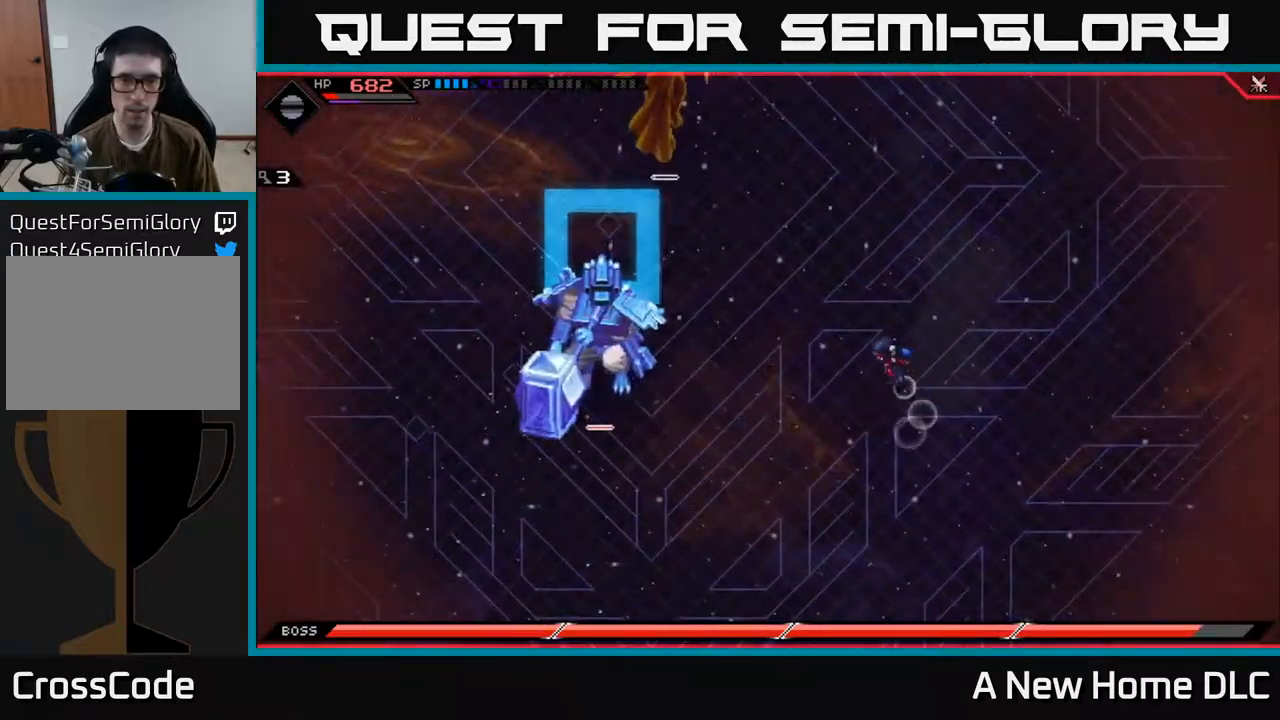
{"buttons": [], "left_stick": "center", "right_stick": "left", "events": [[134, "left_stick", "down"], [167, "right_stick", "left"], [200, "left_stick", "center"], [217, "DPAD_DOWN", "down"], [317, "DPAD_DOWN", "up"], [350, "R2", "down"], [500, "R2", "up"]]}
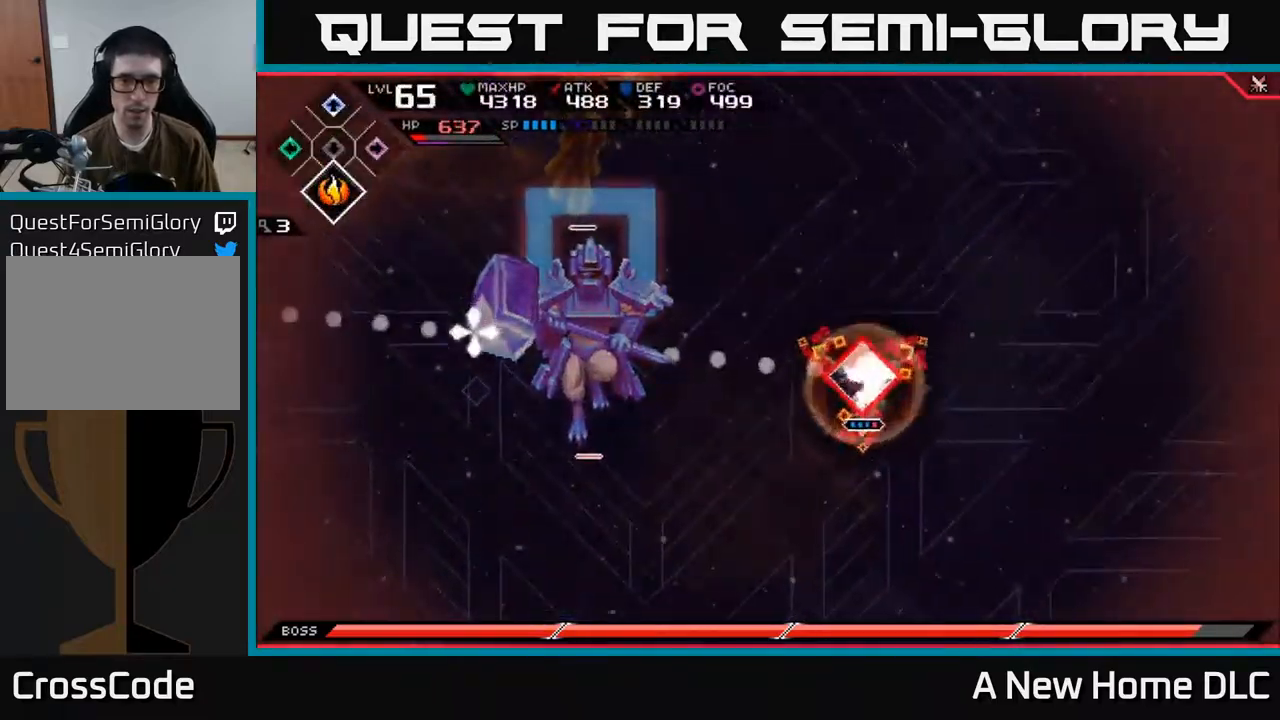
{"buttons": [], "left_stick": "center", "right_stick": "left", "events": []}
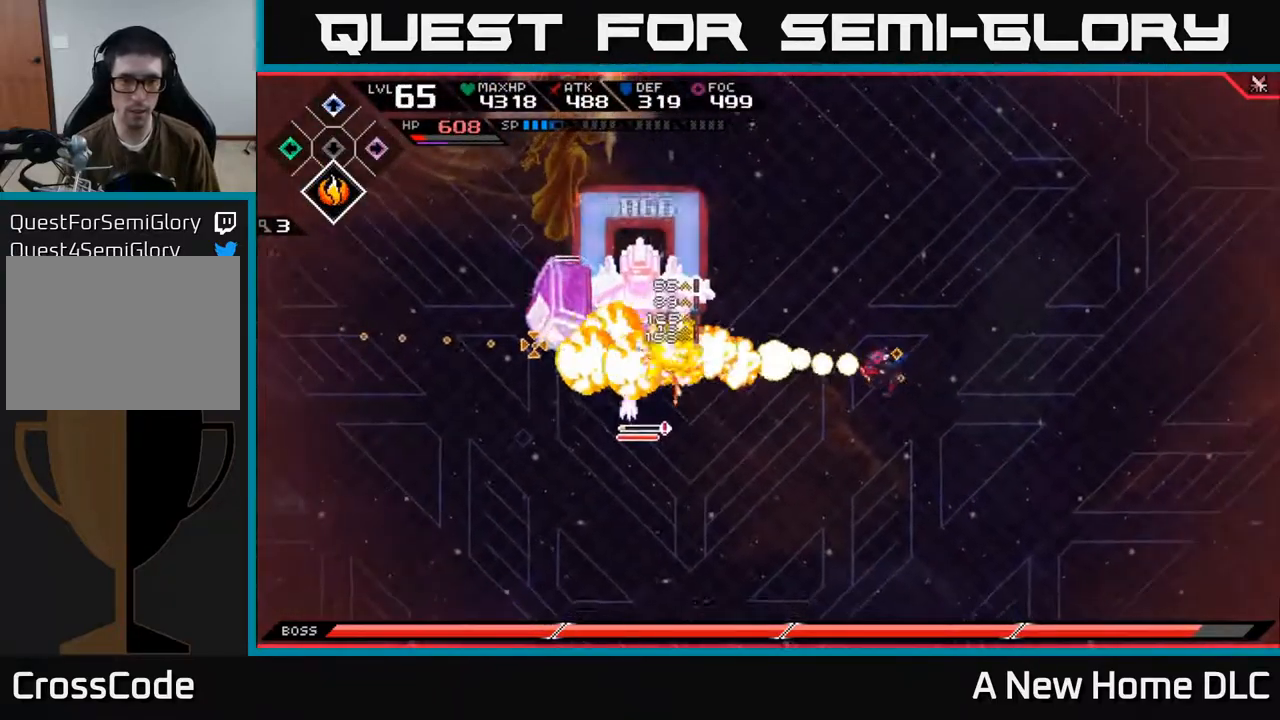
{"buttons": ["L1"], "left_stick": "left", "right_stick": "center", "events": [[300, "left_stick", "left"], [484, "L1", "down"], [500, "right_stick", "center"]]}
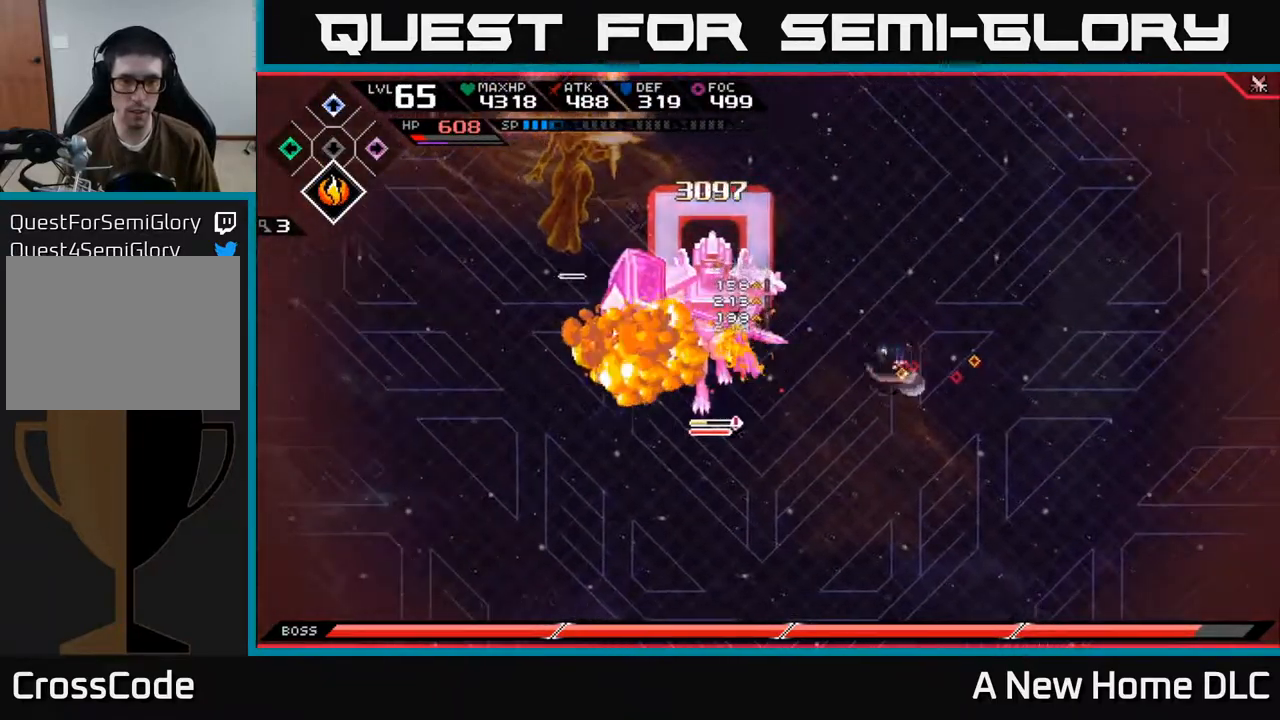
{"buttons": ["X"], "left_stick": "left", "right_stick": "center", "events": [[50, "L1", "up"], [150, "L1", "down"], [184, "X", "down"], [217, "L1", "up"], [284, "X", "up"], [334, "X", "down"], [417, "X", "up"], [484, "X", "down"]]}
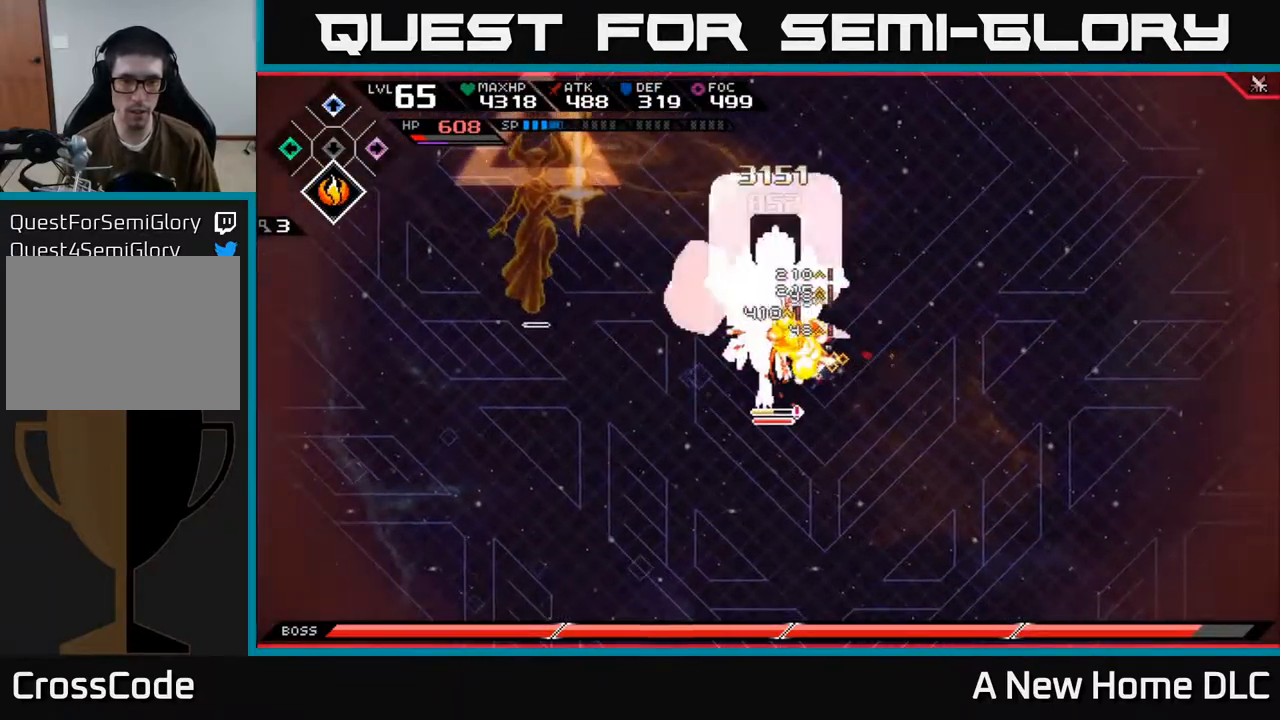
{"buttons": [], "left_stick": "up", "right_stick": "center", "events": [[17, "left_stick", "down"], [67, "X", "up"], [100, "left_stick", "center"], [134, "X", "down"], [200, "left_stick", "left"], [234, "X", "up"], [317, "X", "down"], [384, "X", "up"], [434, "left_stick", "up"]]}
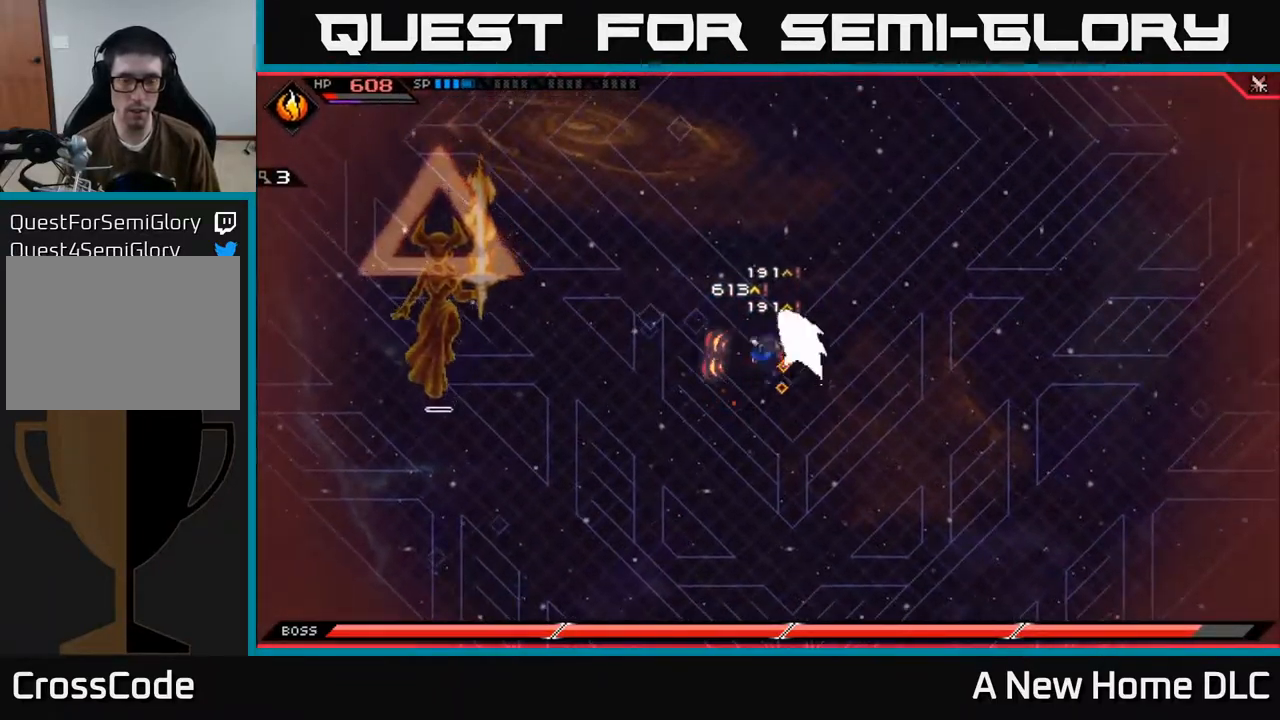
{"buttons": [], "left_stick": "up-right", "right_stick": "center", "events": [[234, "left_stick", "up-right"]]}
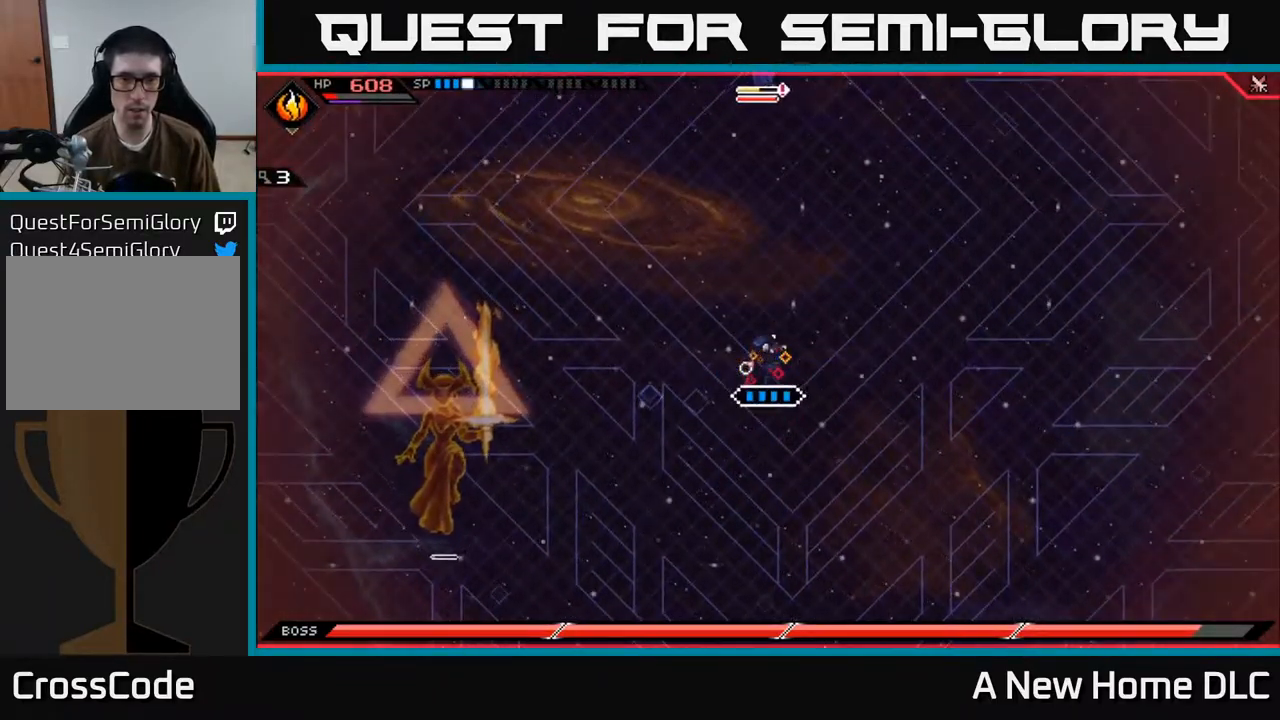
{"buttons": [], "left_stick": "up-right", "right_stick": "center", "events": []}
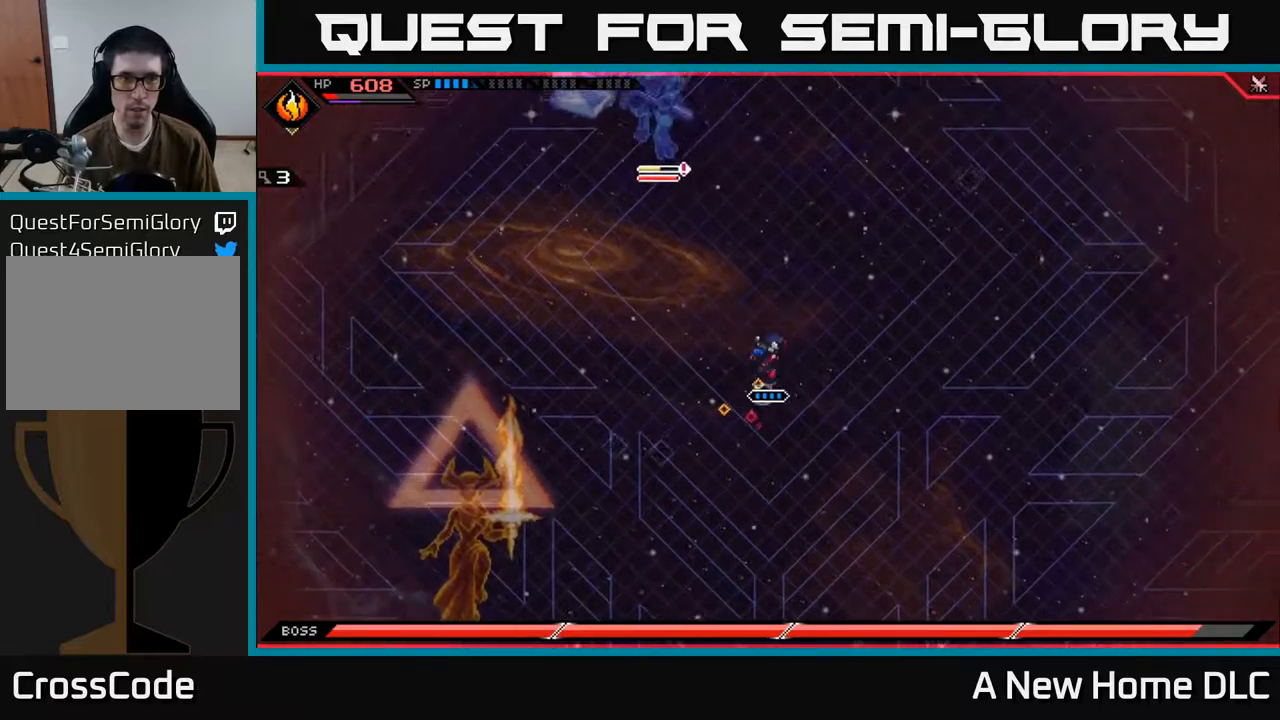
{"buttons": [], "left_stick": "right", "right_stick": "center", "events": [[134, "left_stick", "right"]]}
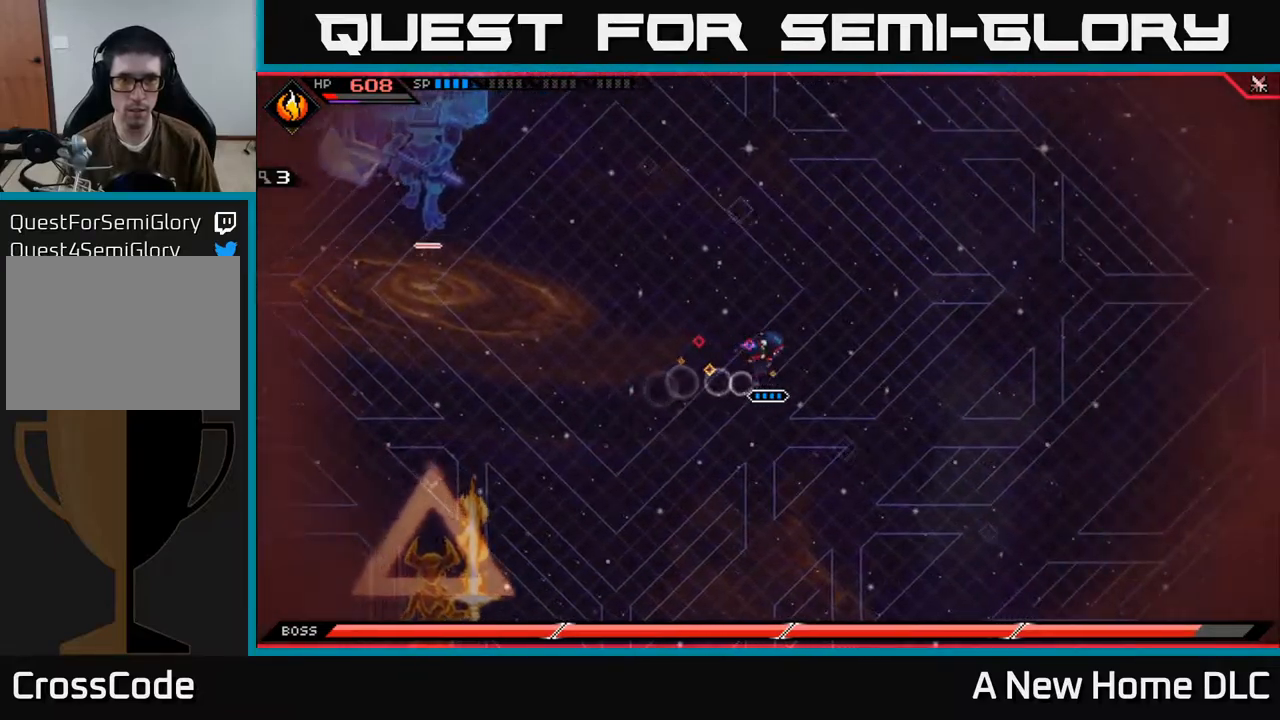
{"buttons": [], "left_stick": "down", "right_stick": "center", "events": [[117, "left_stick", "down-right"], [217, "left_stick", "down"]]}
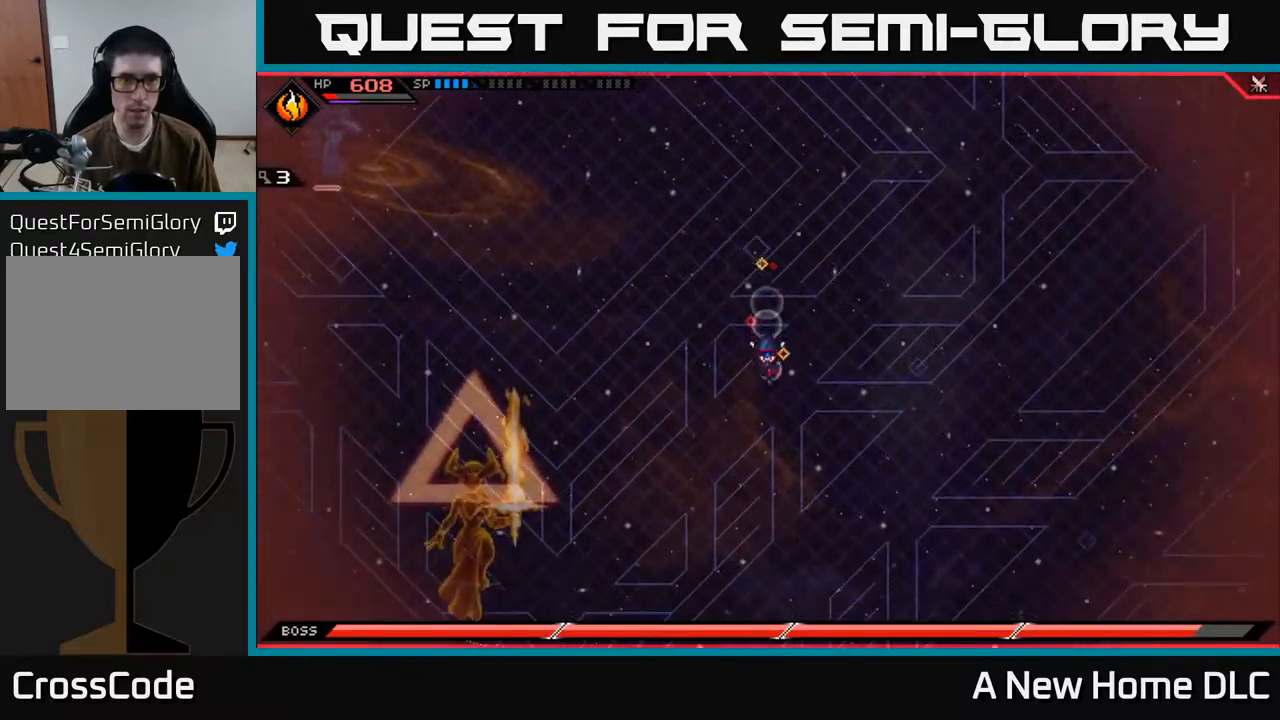
{"buttons": [], "left_stick": "up-right", "right_stick": "center", "events": [[134, "left_stick", "down-right"], [250, "DPAD_UP", "down"], [267, "left_stick", "right"], [334, "DPAD_UP", "up"], [367, "left_stick", "up-right"]]}